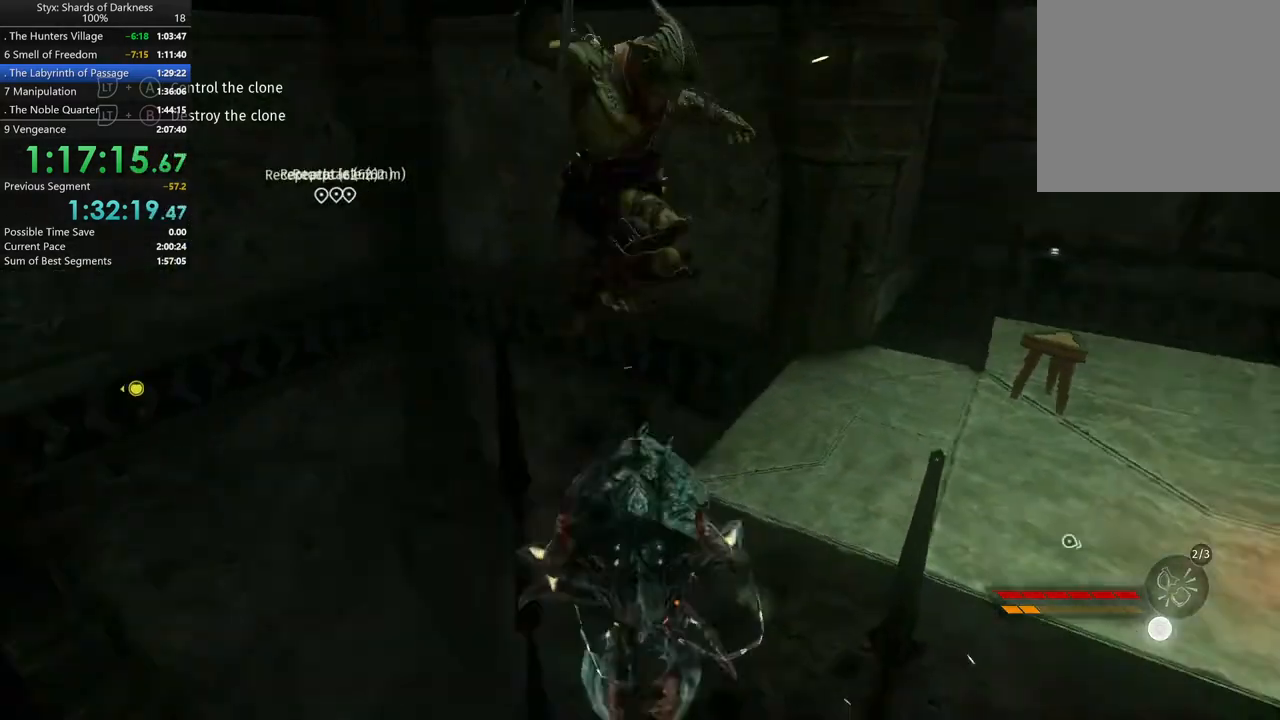
Gameplay with a controller (Xbox layout); each line is a JSON object with the inputs held at the frame after it (dt_ms = milliseconds from this image to that frame). "events" lists button and stick changes between this image and that frame as [ms after this image, input, new state], when the widget could be followed in between. Not read: L2 R2.
{"dt_ms": 500, "buttons": [], "left_stick": "center", "right_stick": "center"}
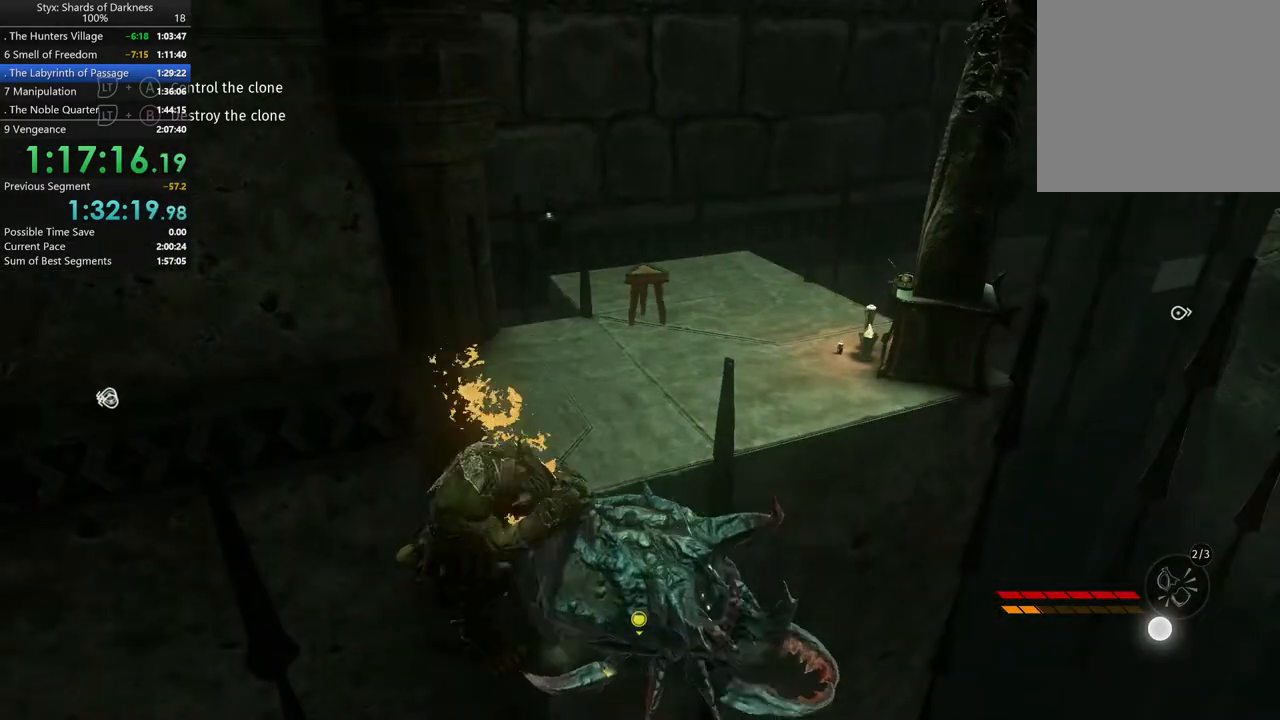
{"dt_ms": 500, "buttons": [], "left_stick": "up", "right_stick": "center", "events": [[200, "left_stick", "up"], [300, "right_stick", "right"], [433, "right_stick", "center"]]}
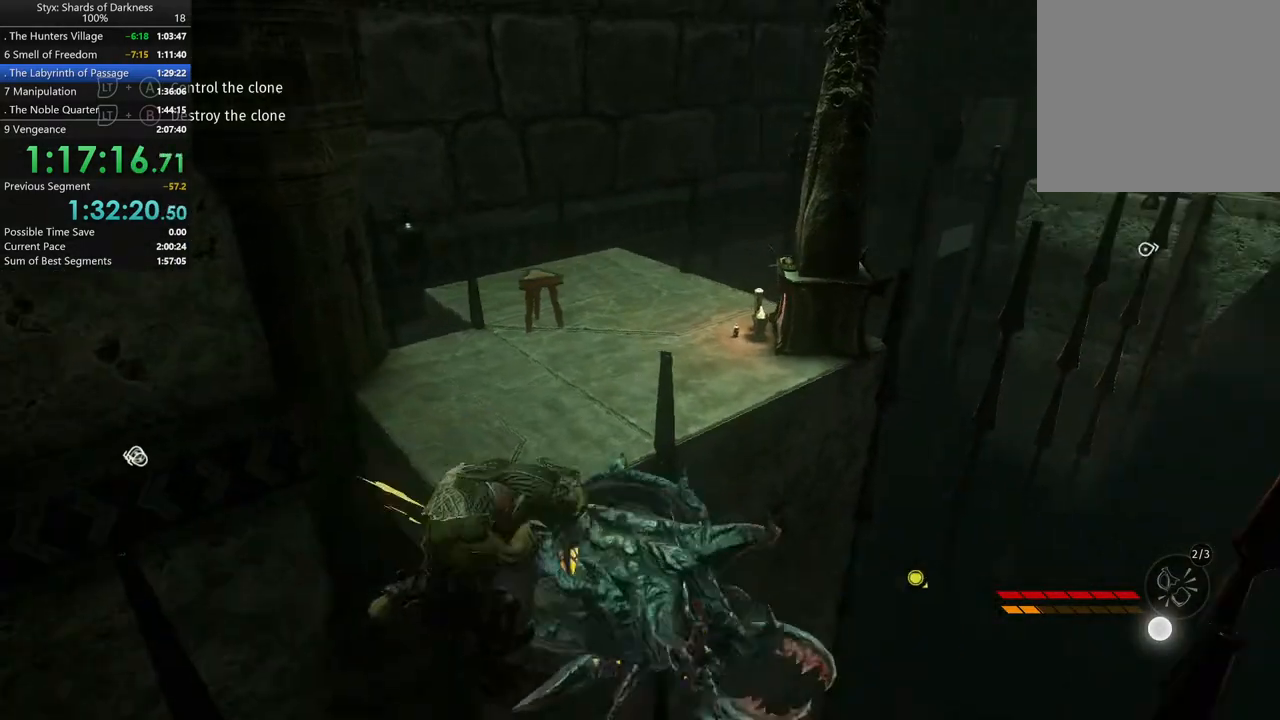
{"dt_ms": 500, "buttons": [], "left_stick": "up", "right_stick": "center", "events": []}
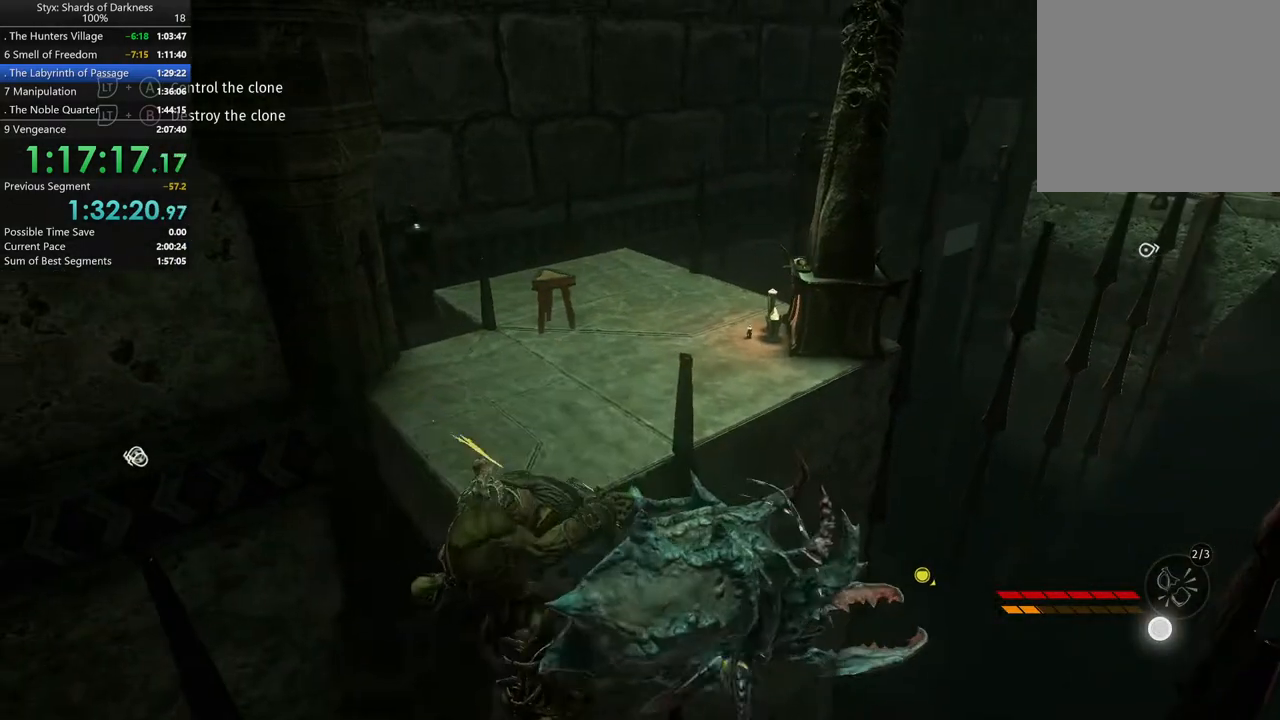
{"dt_ms": 500, "buttons": [], "left_stick": "up", "right_stick": "center", "events": []}
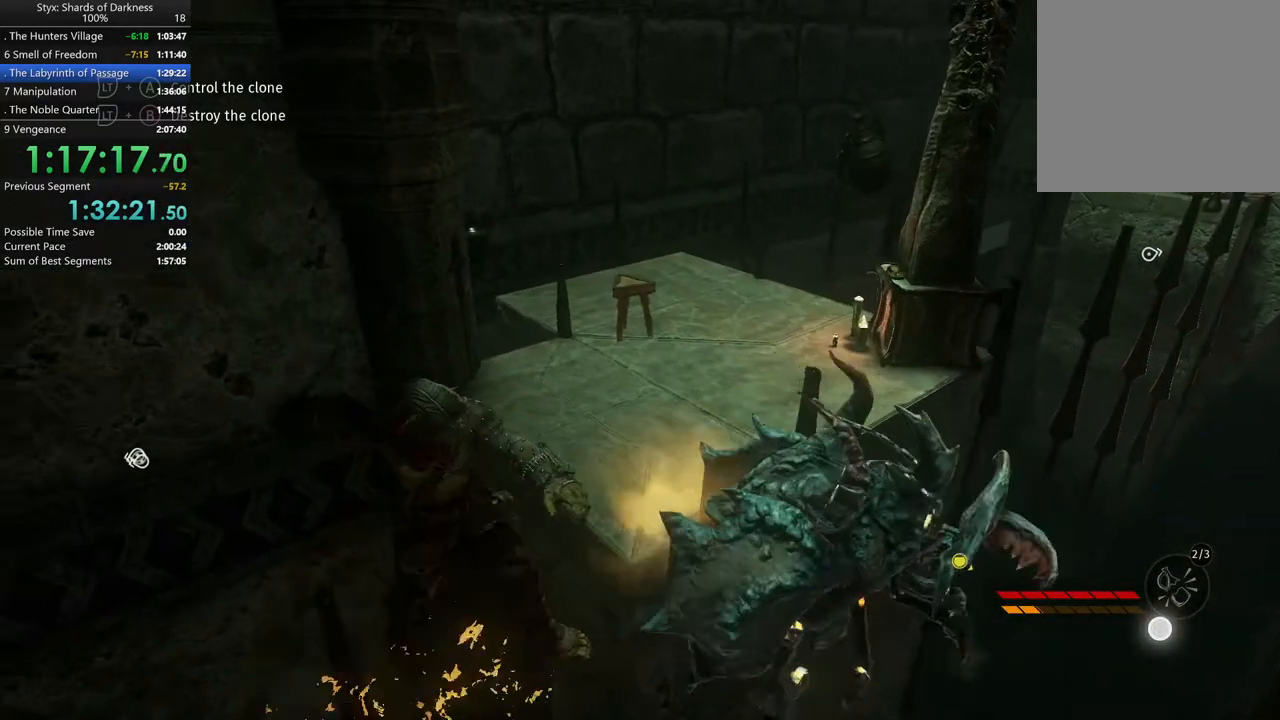
{"dt_ms": 500, "buttons": [], "left_stick": "up", "right_stick": "center", "events": [[33, "right_stick", "right"], [200, "right_stick", "center"]]}
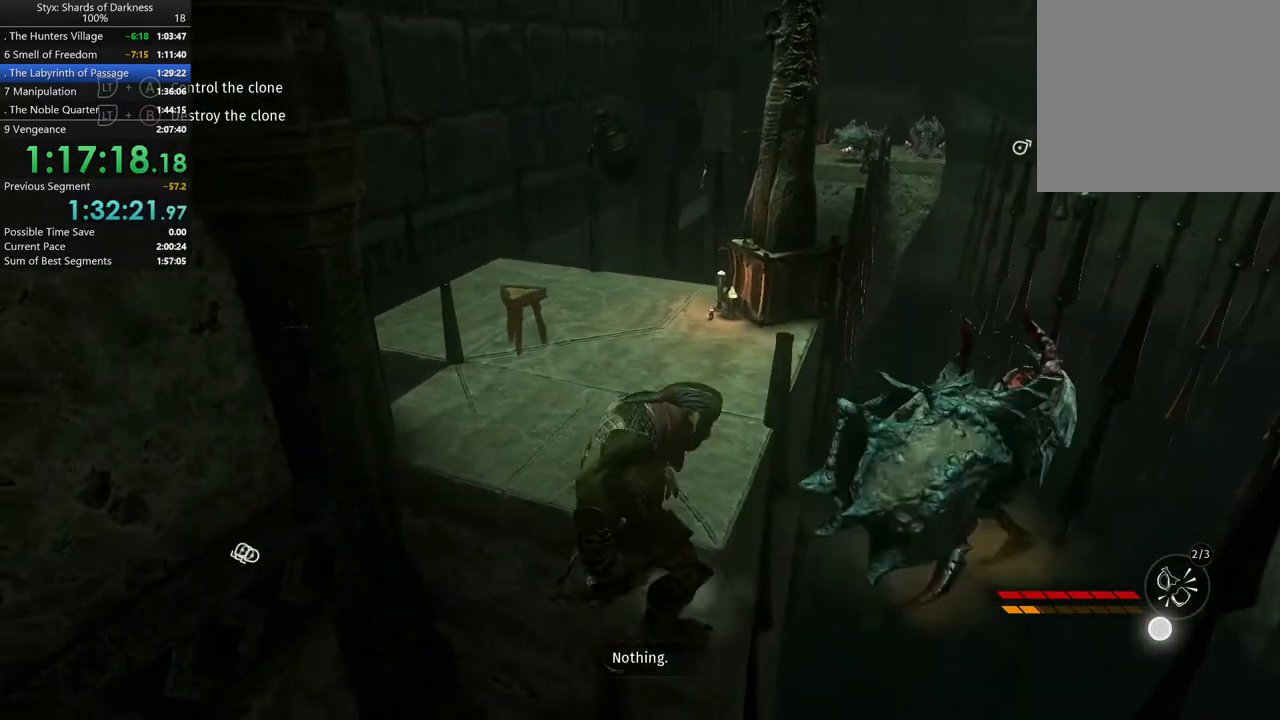
{"dt_ms": 500, "buttons": [], "left_stick": "up", "right_stick": "center", "events": []}
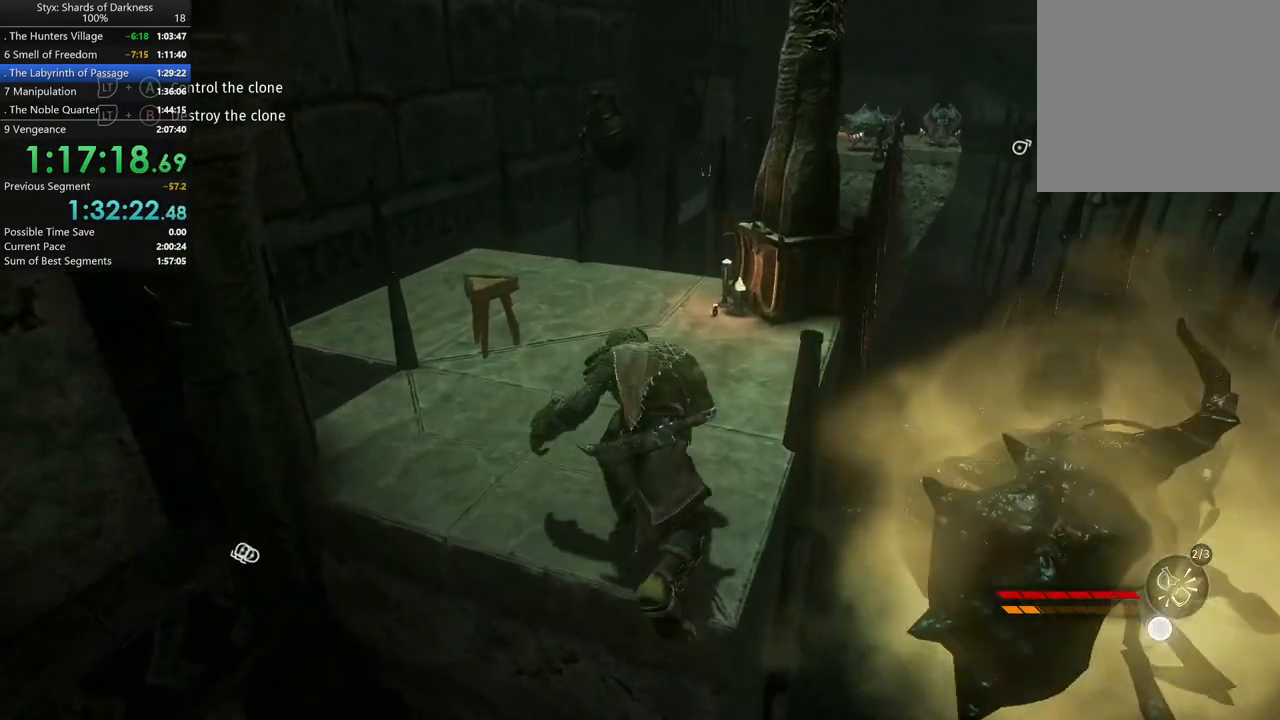
{"dt_ms": 500, "buttons": [], "left_stick": "up", "right_stick": "right", "events": [[500, "right_stick", "right"]]}
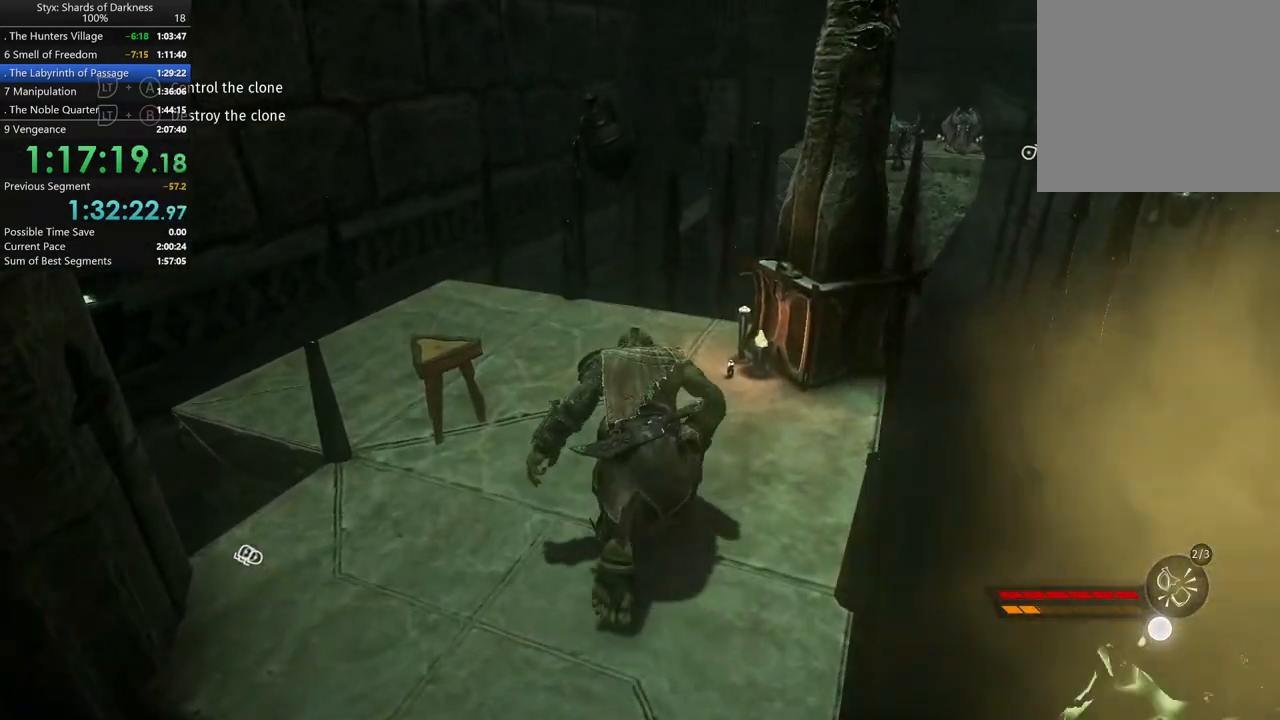
{"dt_ms": 500, "buttons": [], "left_stick": "up-right", "right_stick": "center", "events": [[133, "right_stick", "center"], [467, "left_stick", "up-right"]]}
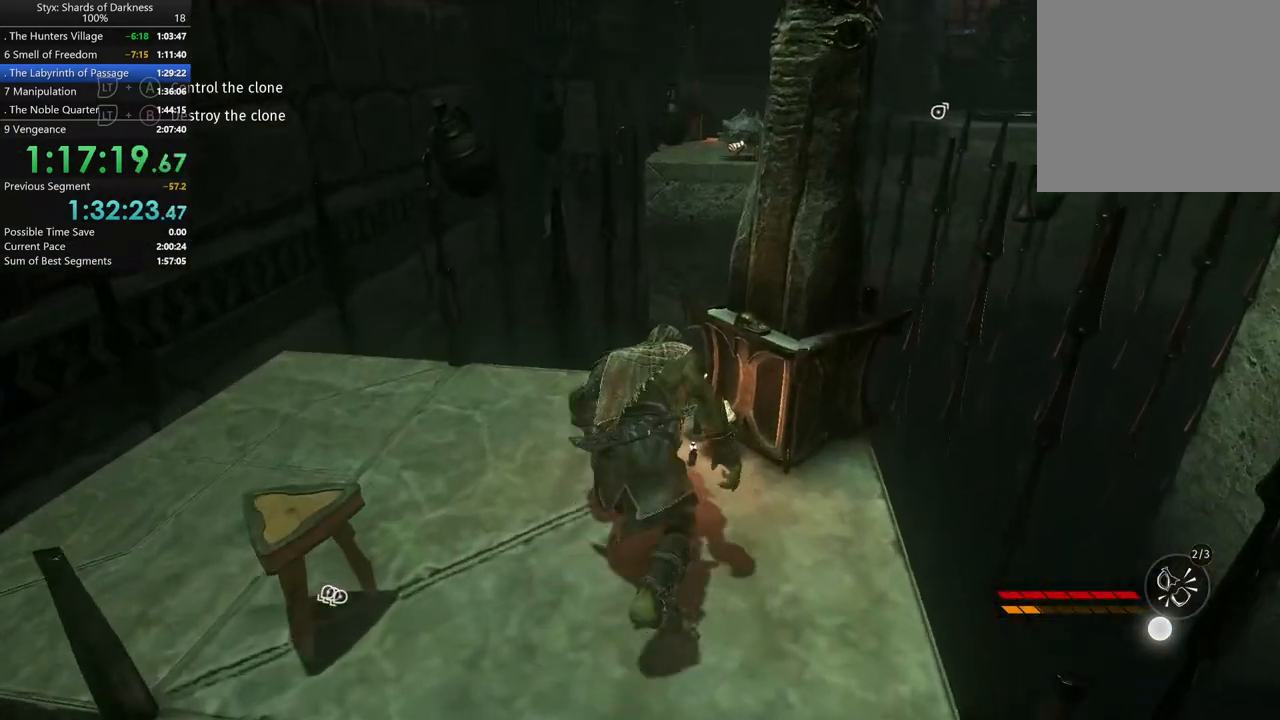
{"dt_ms": 500, "buttons": ["Y"], "left_stick": "center", "right_stick": "center", "events": [[67, "Y", "down"], [67, "left_stick", "center"], [167, "Y", "up"], [233, "Y", "down"], [300, "Y", "up"], [400, "Y", "down"]]}
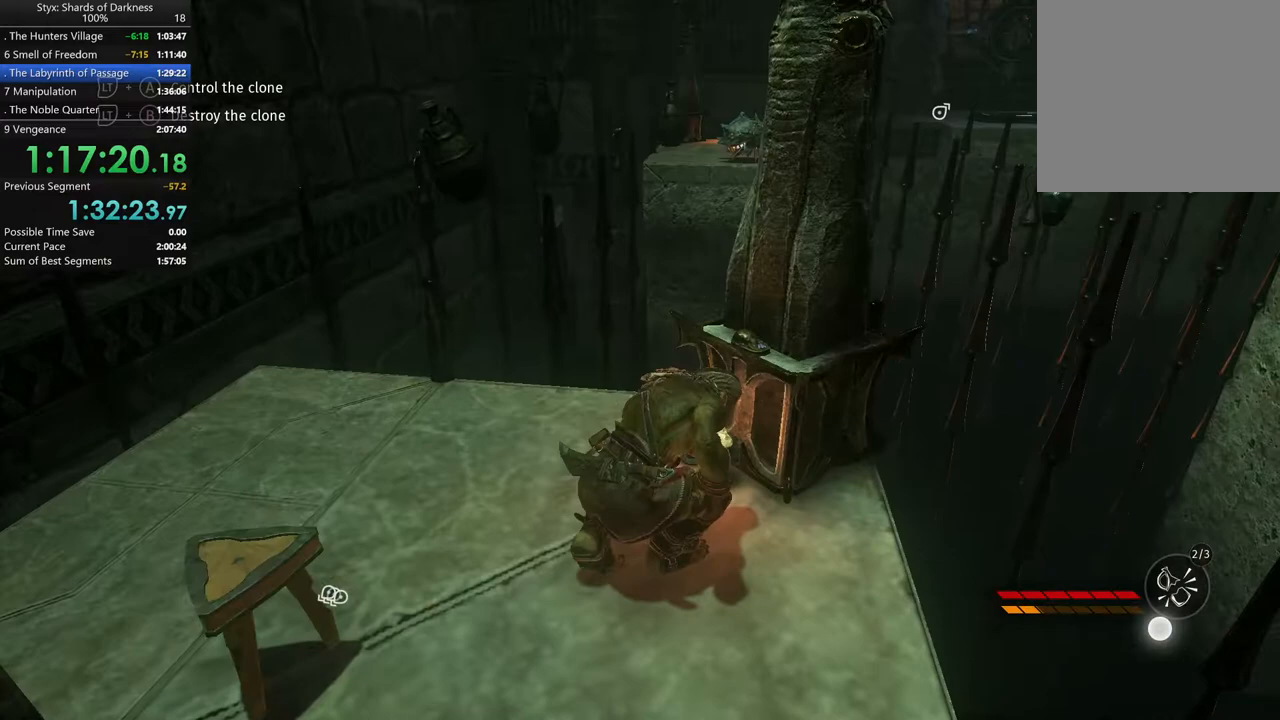
{"dt_ms": 500, "buttons": [], "left_stick": "center", "right_stick": "center", "events": [[33, "Y", "up"], [33, "left_stick", "up"], [133, "Y", "down"], [200, "Y", "up"], [200, "left_stick", "center"], [300, "Y", "down"], [367, "Y", "up"], [433, "Y", "down"], [500, "Y", "up"]]}
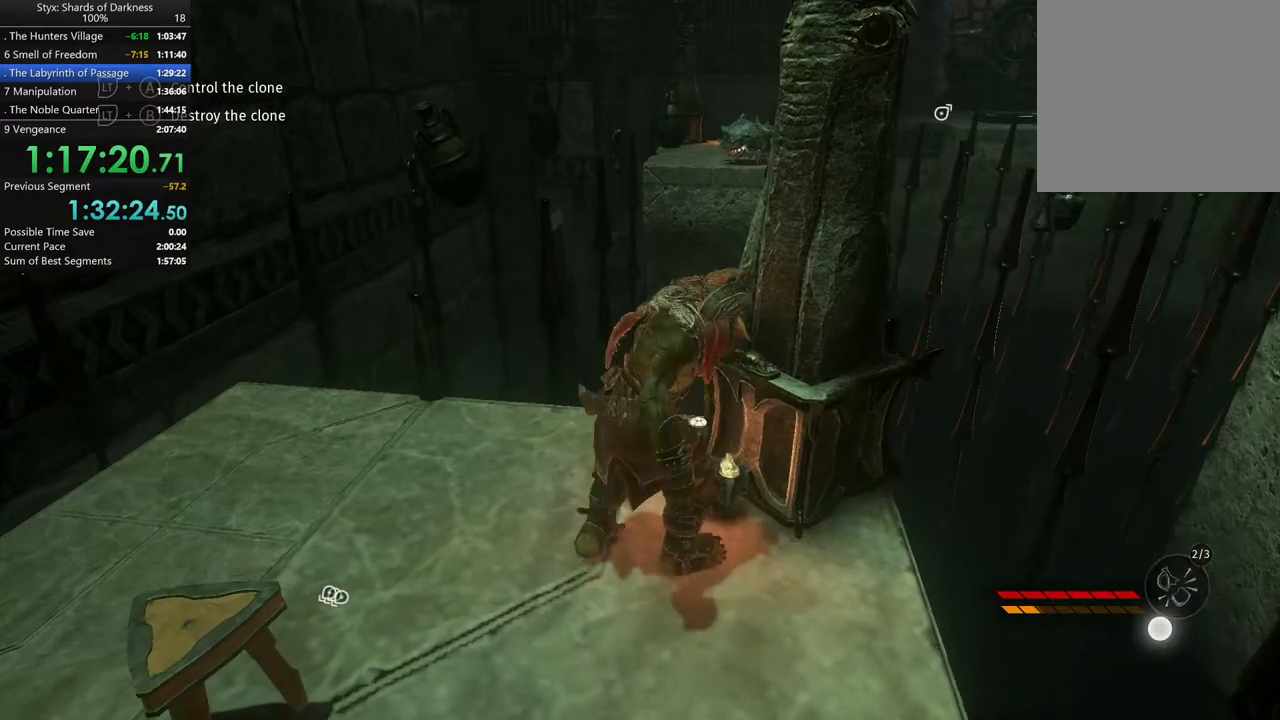
{"dt_ms": 500, "buttons": [], "left_stick": "left", "right_stick": "center", "events": [[133, "Y", "down"], [233, "Y", "up"], [300, "left_stick", "left"]]}
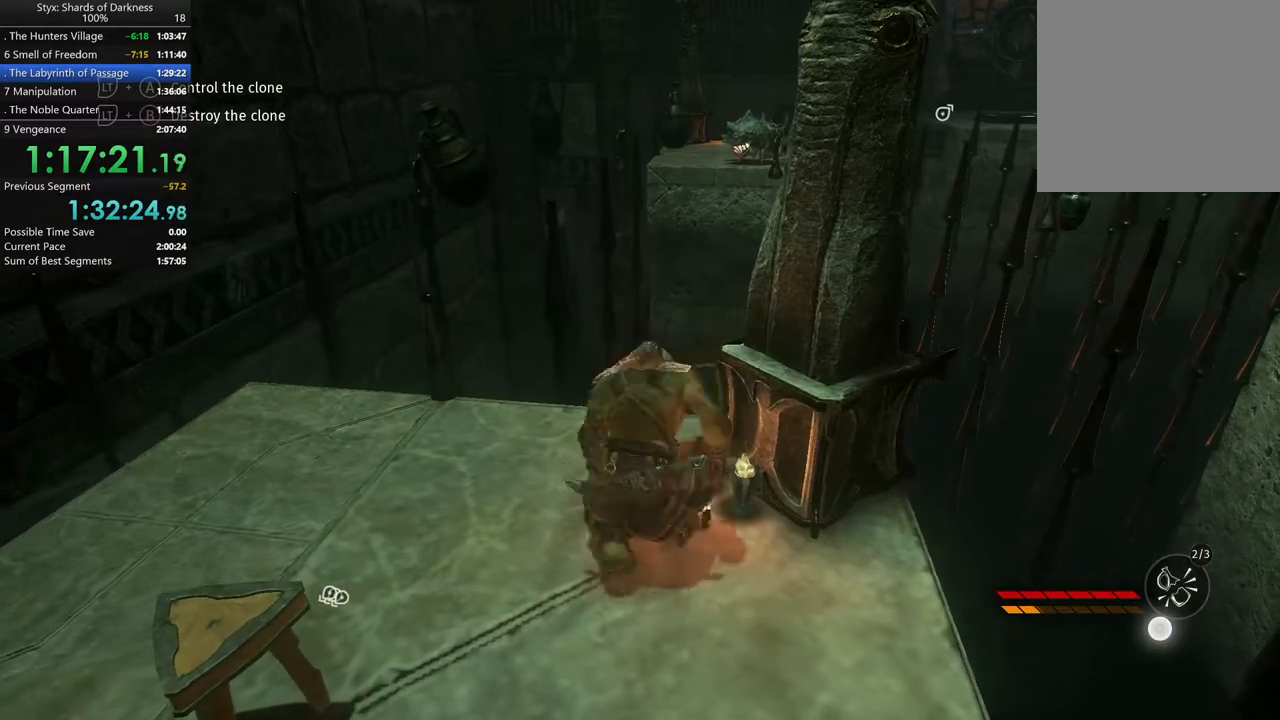
{"dt_ms": 500, "buttons": [], "left_stick": "up-left", "right_stick": "center", "events": [[333, "left_stick", "up-left"]]}
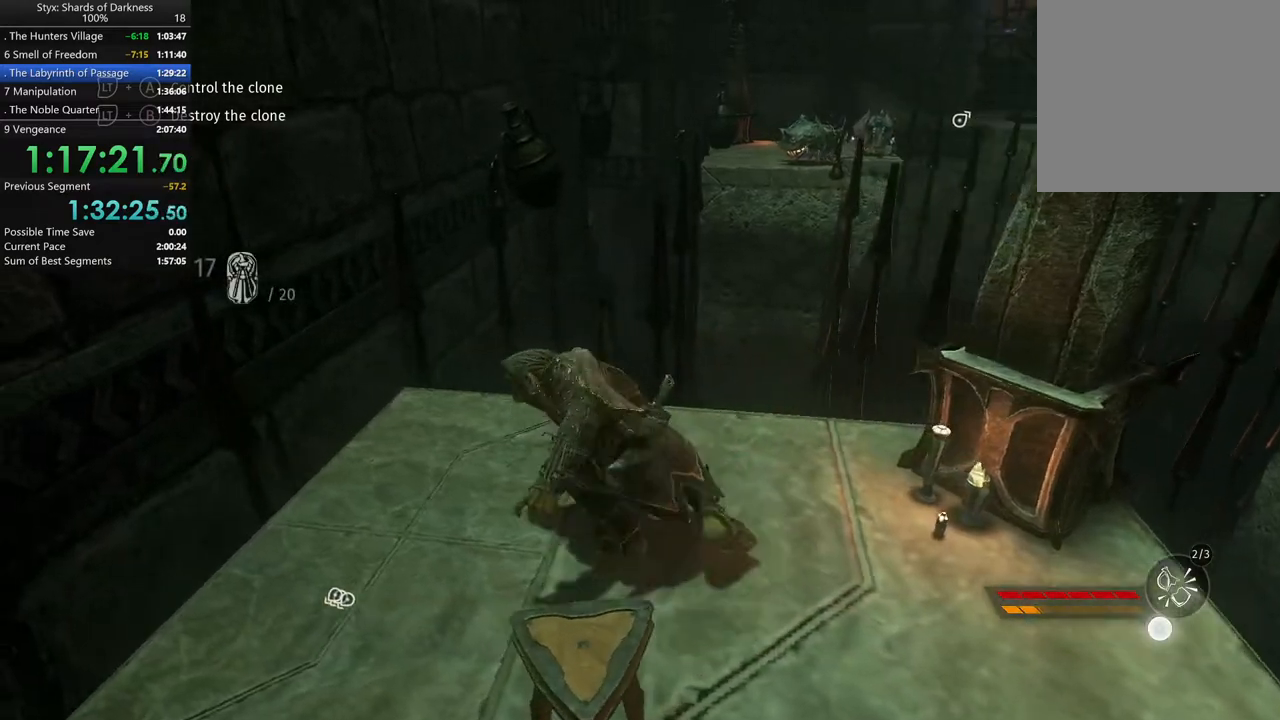
{"dt_ms": 500, "buttons": [], "left_stick": "up-left", "right_stick": "center", "events": [[267, "DPAD_RIGHT", "down"], [400, "DPAD_RIGHT", "up"]]}
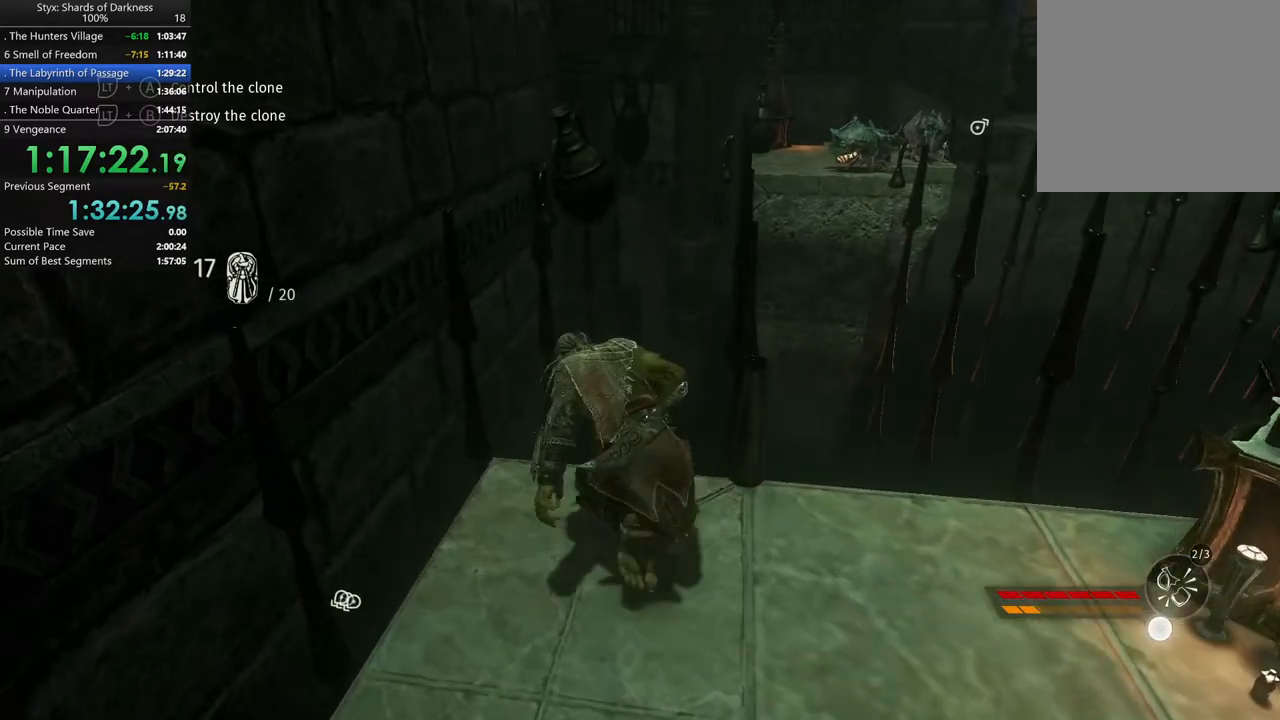
{"dt_ms": 500, "buttons": [], "left_stick": "up", "right_stick": "center", "events": [[200, "left_stick", "up"], [300, "right_stick", "right"], [433, "right_stick", "center"]]}
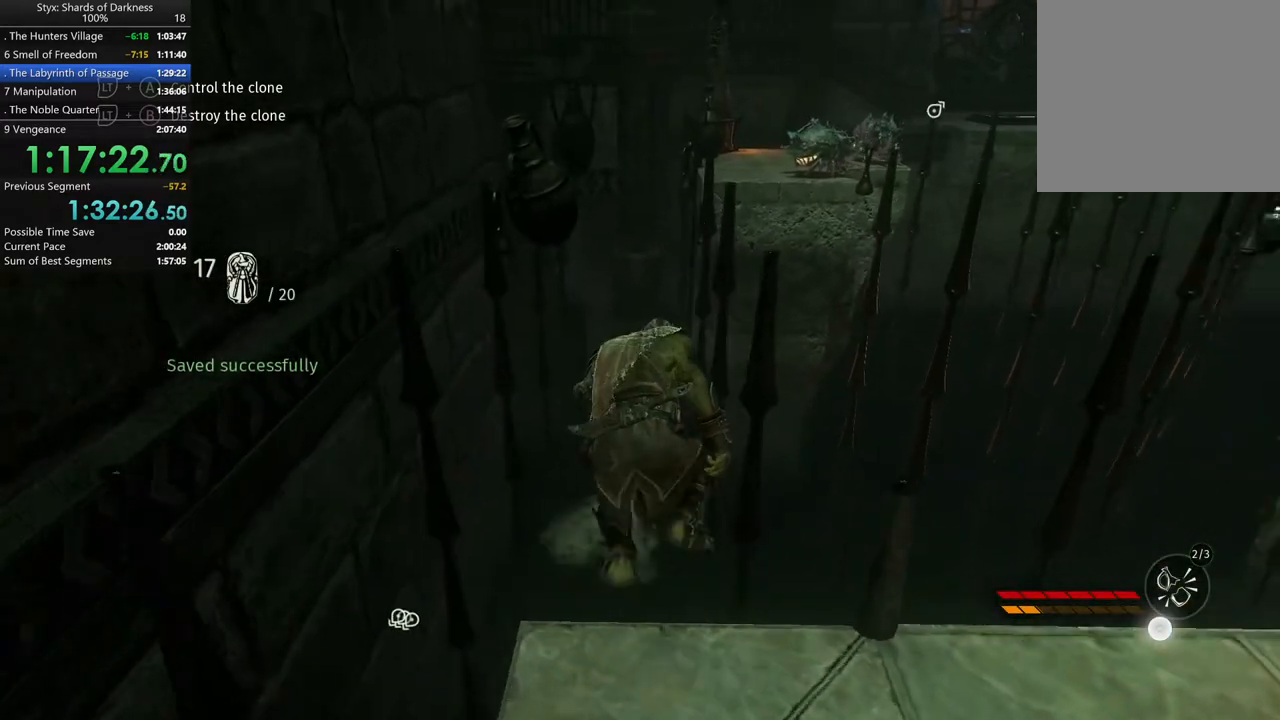
{"dt_ms": 500, "buttons": [], "left_stick": "up", "right_stick": "center", "events": []}
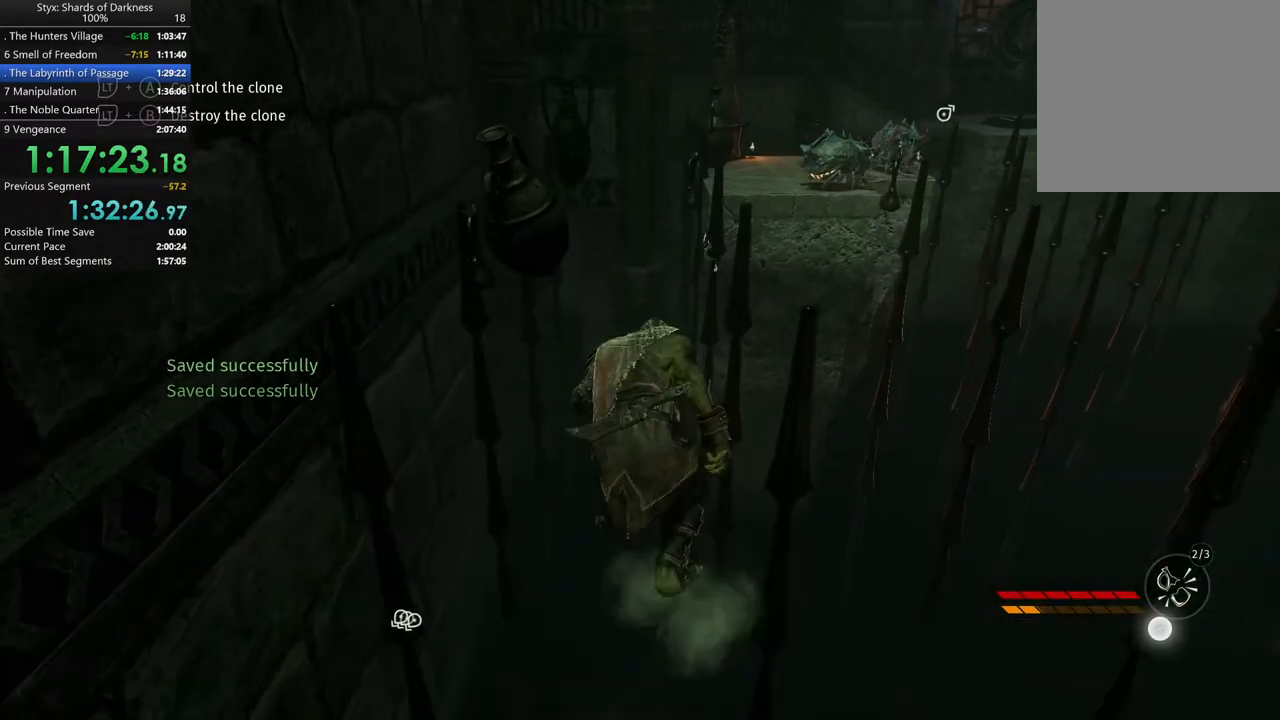
{"dt_ms": 500, "buttons": [], "left_stick": "up", "right_stick": "center", "events": [[33, "right_stick", "down-right"], [167, "right_stick", "center"]]}
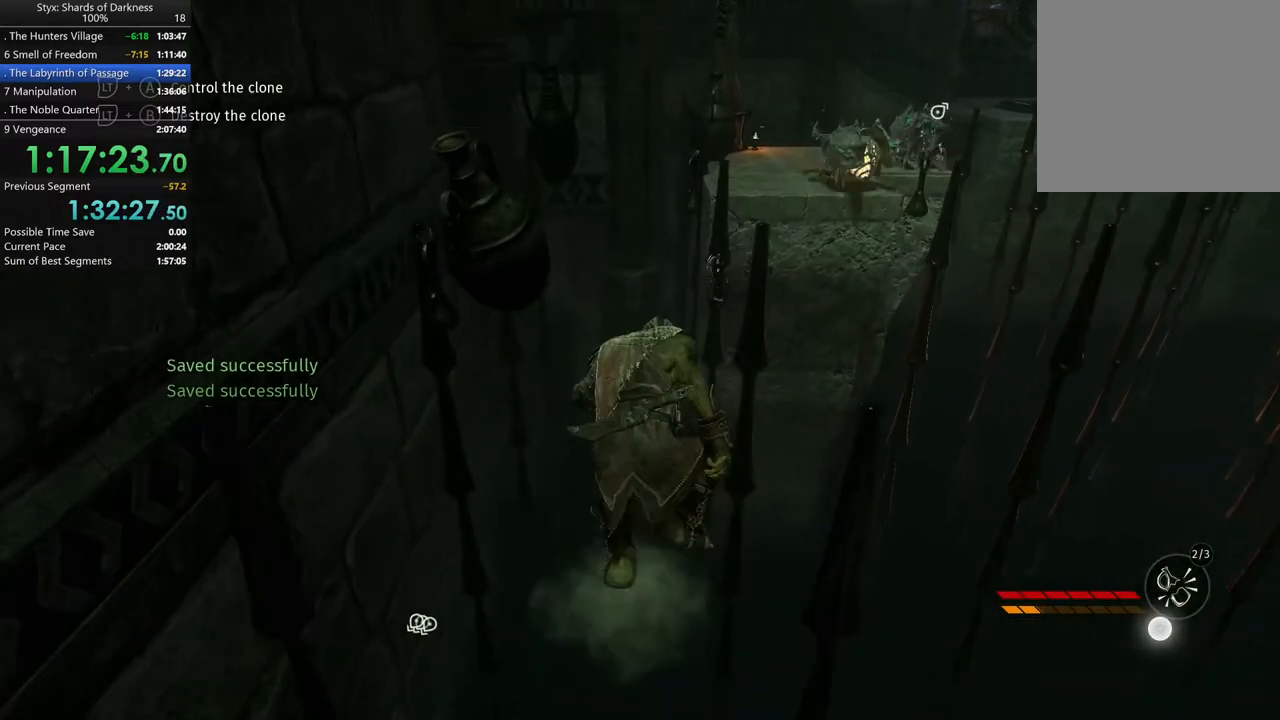
{"dt_ms": 500, "buttons": [], "left_stick": "up", "right_stick": "center", "events": []}
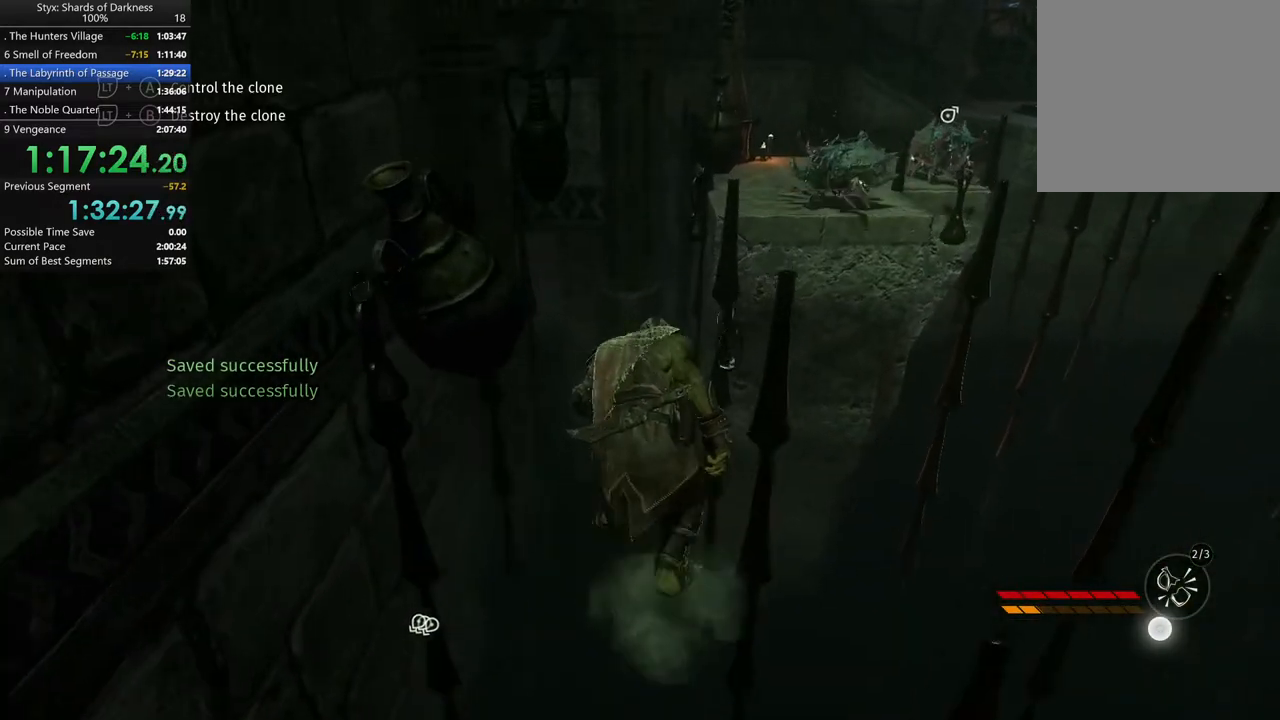
{"dt_ms": 500, "buttons": [], "left_stick": "up", "right_stick": "center", "events": [[200, "Y", "down"], [300, "Y", "up"], [400, "Y", "down"], [467, "Y", "up"]]}
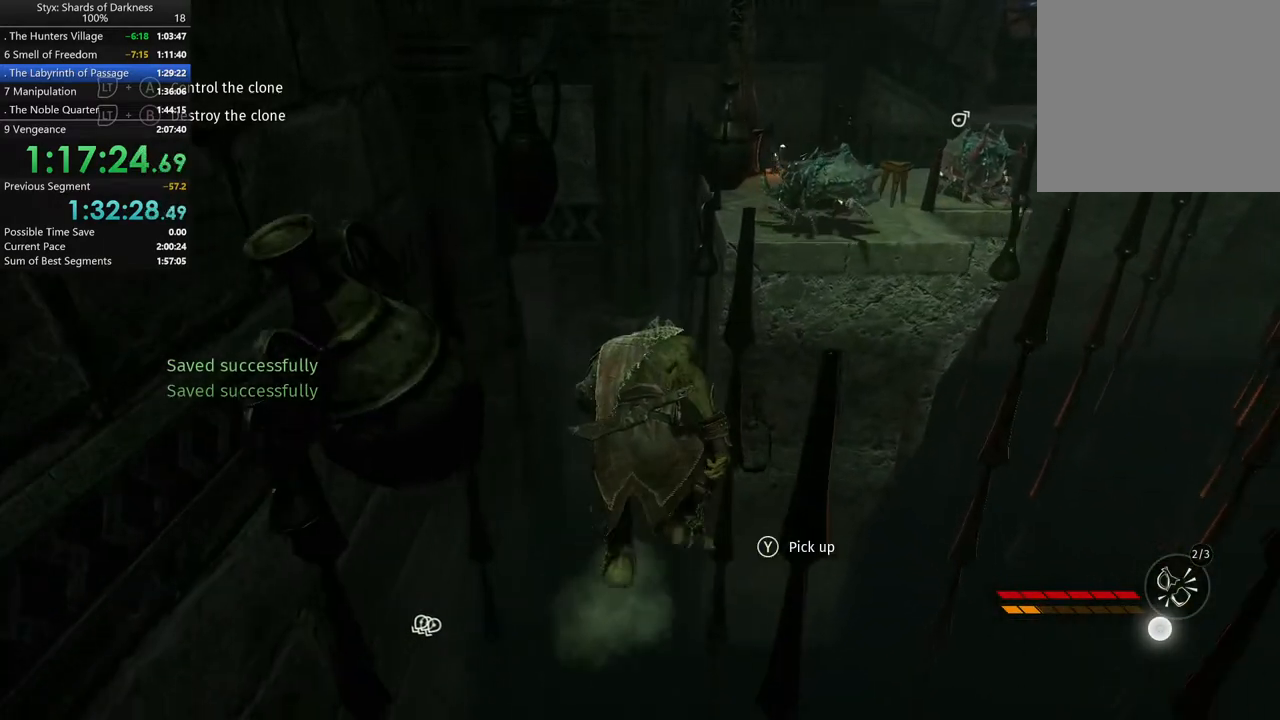
{"dt_ms": 500, "buttons": [], "left_stick": "center", "right_stick": "center", "events": [[67, "Y", "down"], [100, "Y", "up"], [133, "left_stick", "center"], [167, "Y", "down"], [267, "Y", "up"]]}
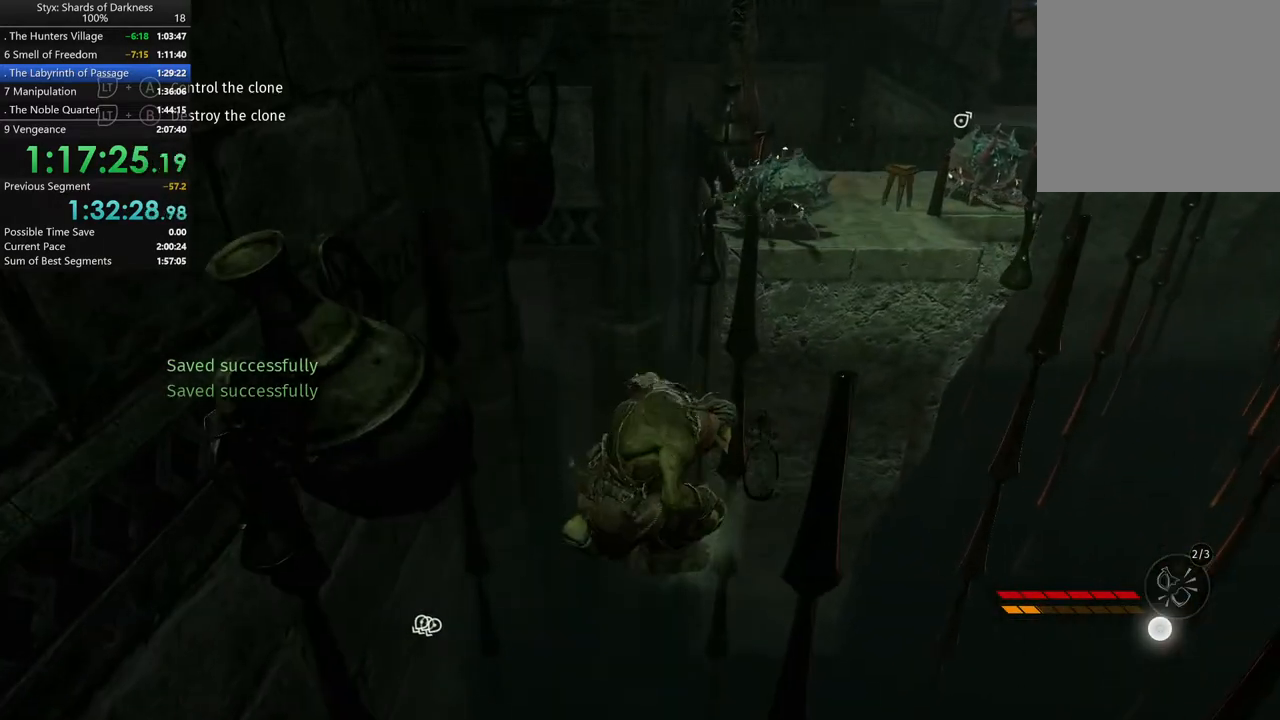
{"dt_ms": 500, "buttons": [], "left_stick": "up", "right_stick": "down-right", "events": [[100, "left_stick", "up"], [500, "right_stick", "down-right"]]}
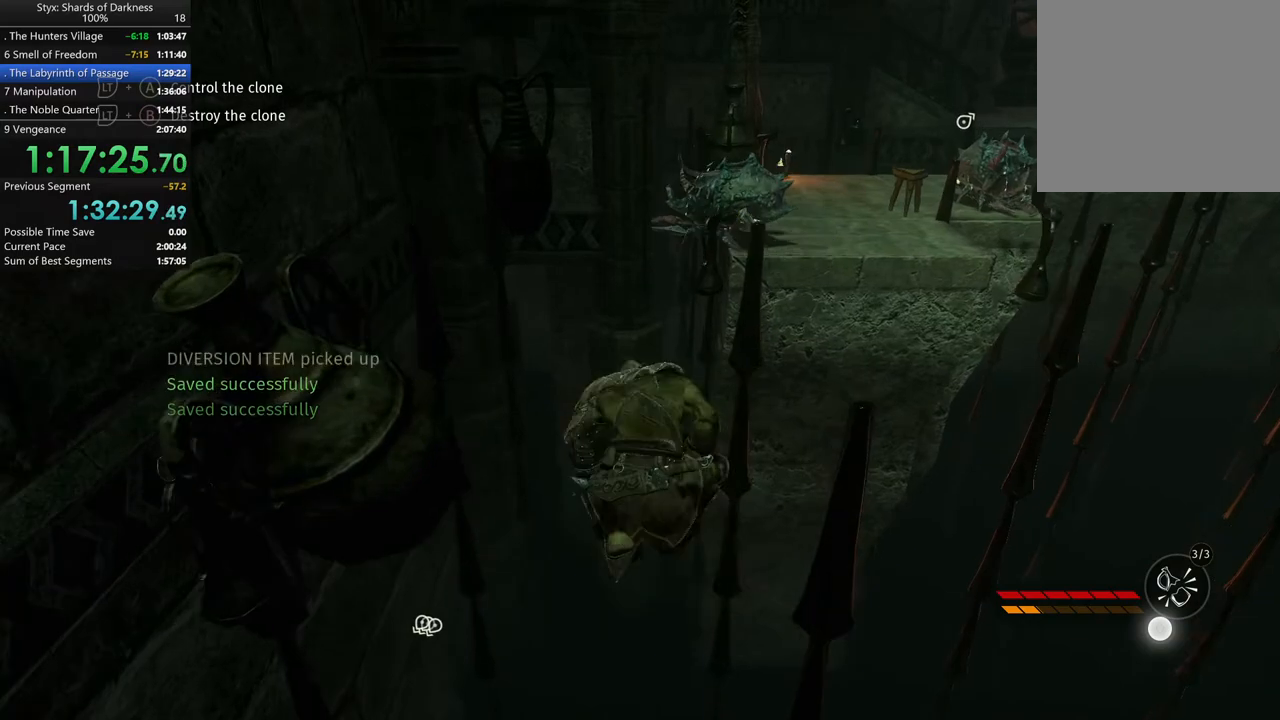
{"dt_ms": 500, "buttons": [], "left_stick": "up", "right_stick": "right", "events": [[267, "right_stick", "center"], [467, "right_stick", "right"]]}
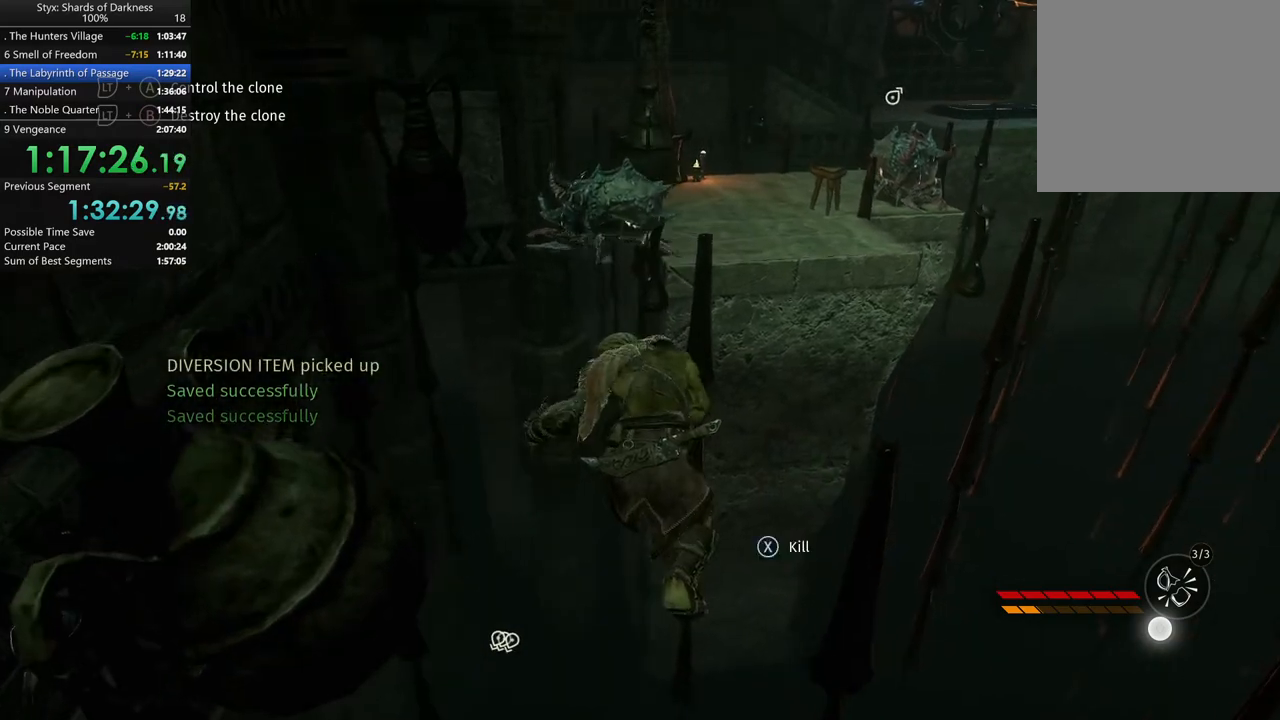
{"dt_ms": 500, "buttons": [], "left_stick": "up", "right_stick": "center", "events": [[33, "right_stick", "center"], [267, "right_stick", "left"], [467, "right_stick", "center"]]}
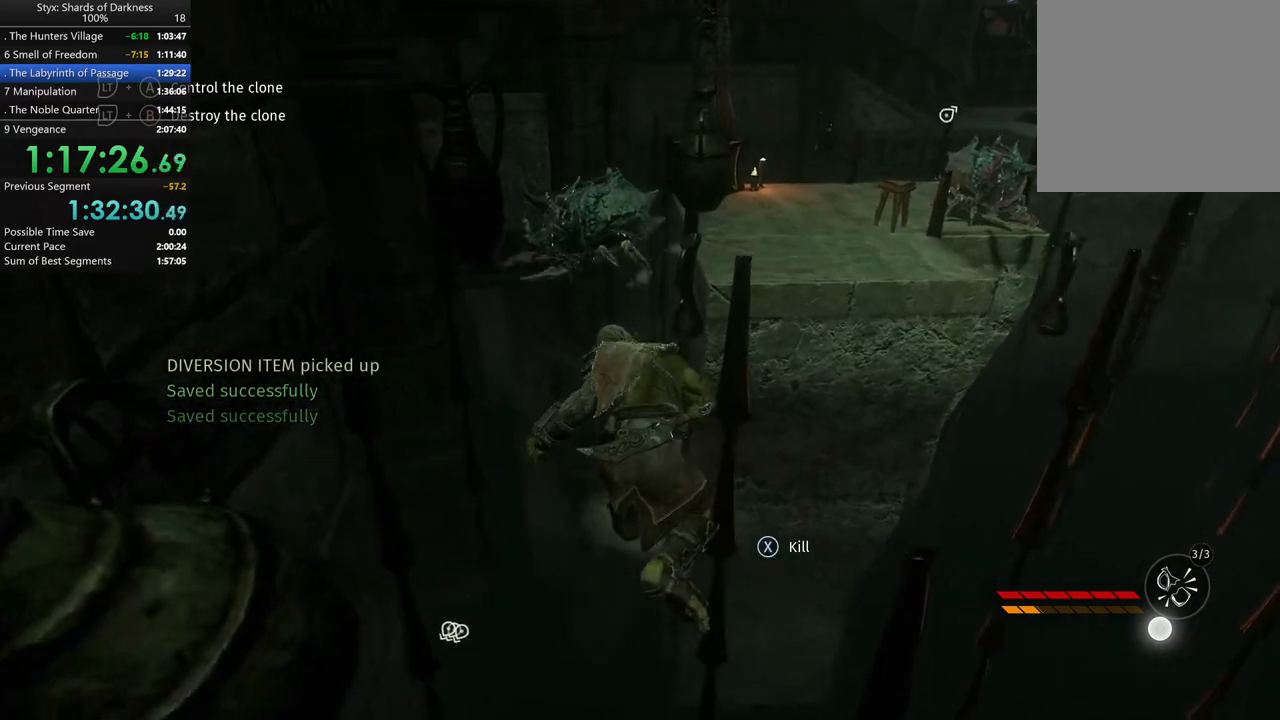
{"dt_ms": 500, "buttons": [], "left_stick": "up", "right_stick": "center", "events": [[333, "right_stick", "right"], [467, "right_stick", "center"]]}
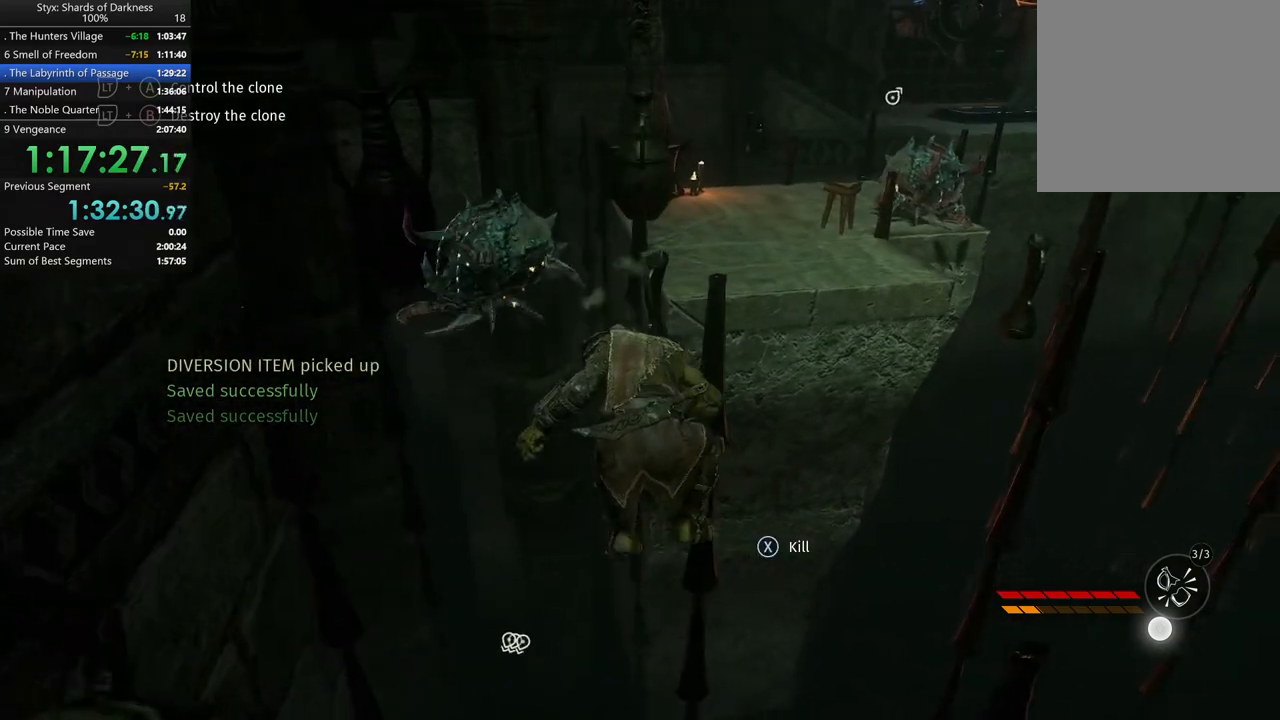
{"dt_ms": 1000, "buttons": [], "left_stick": "up", "right_stick": "center", "events": [[767, "right_stick", "left"], [867, "right_stick", "center"]]}
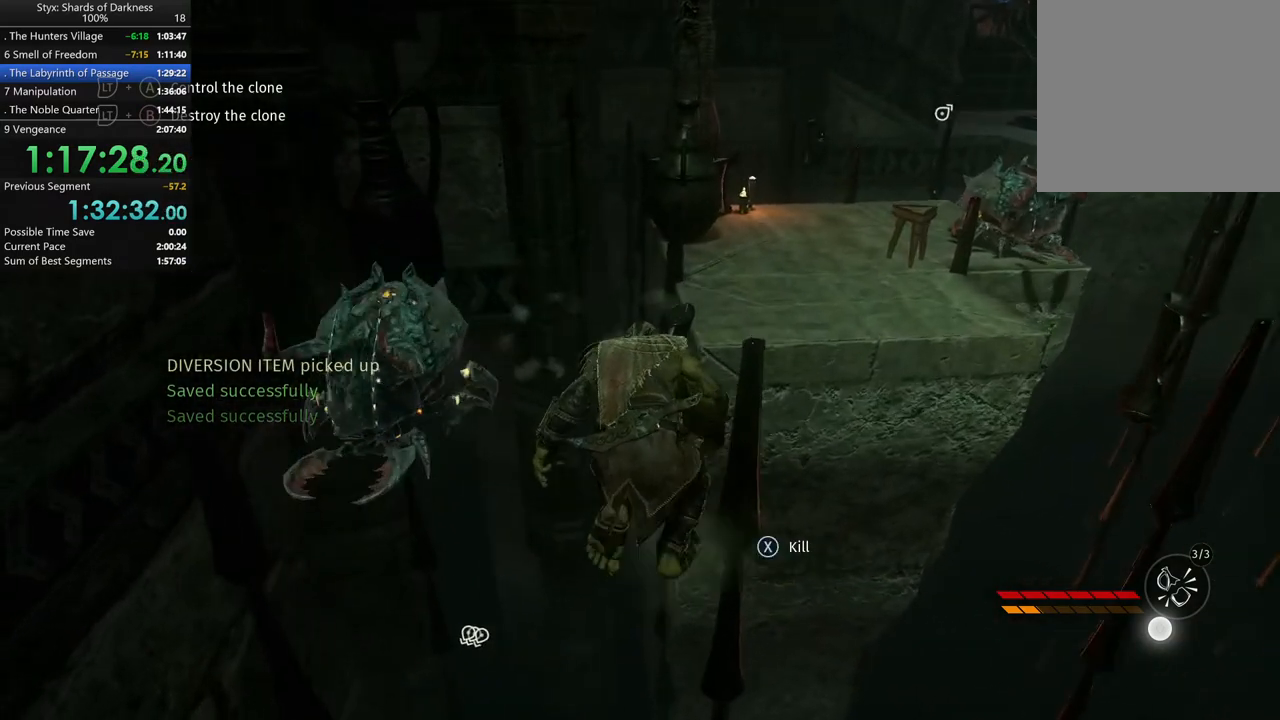
{"dt_ms": 500, "buttons": [], "left_stick": "center", "right_stick": "center", "events": [[267, "right_stick", "left"], [433, "left_stick", "center"], [433, "right_stick", "center"]]}
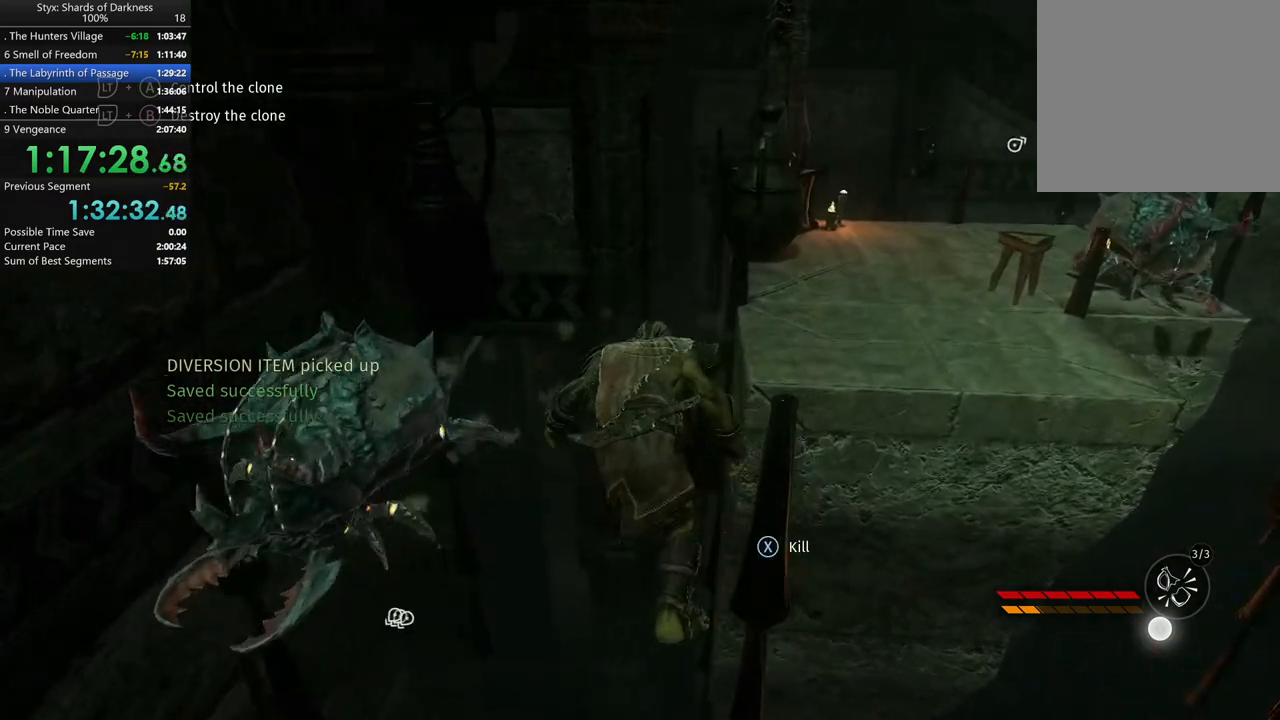
{"dt_ms": 500, "buttons": [], "left_stick": "center", "right_stick": "center", "events": []}
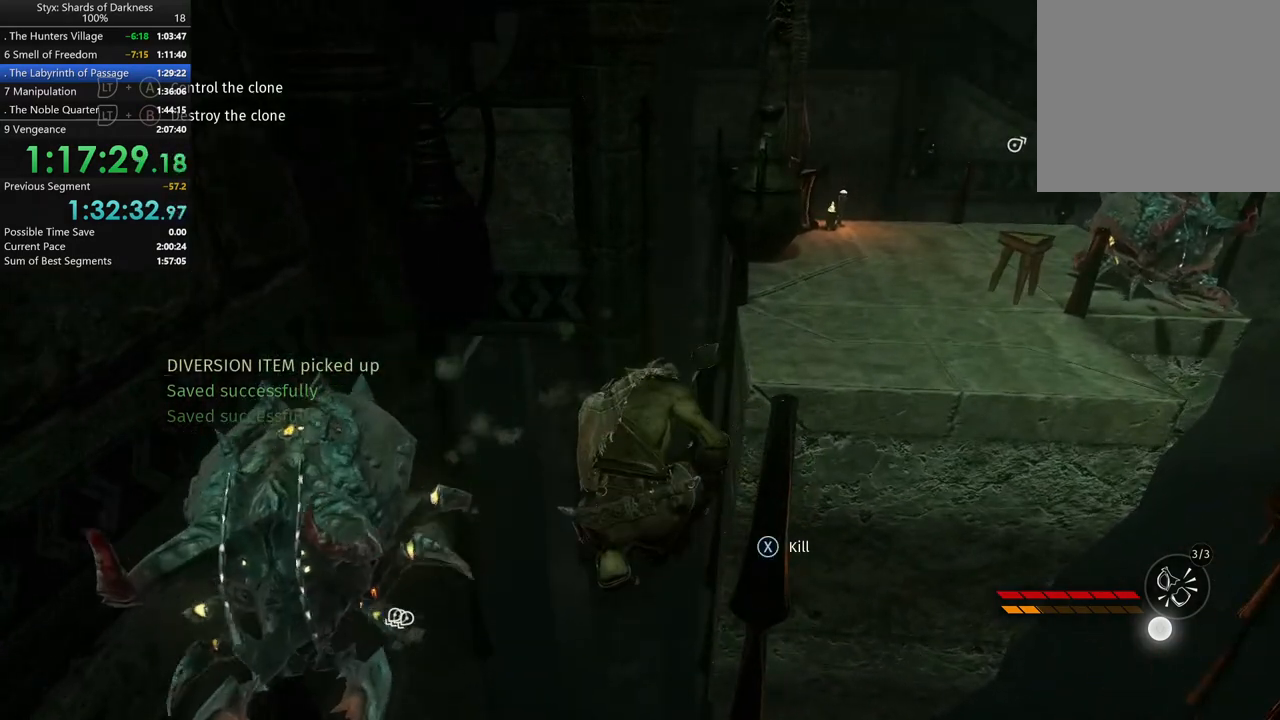
{"dt_ms": 500, "buttons": [], "left_stick": "center", "right_stick": "center", "events": [[100, "right_stick", "left"], [500, "right_stick", "center"]]}
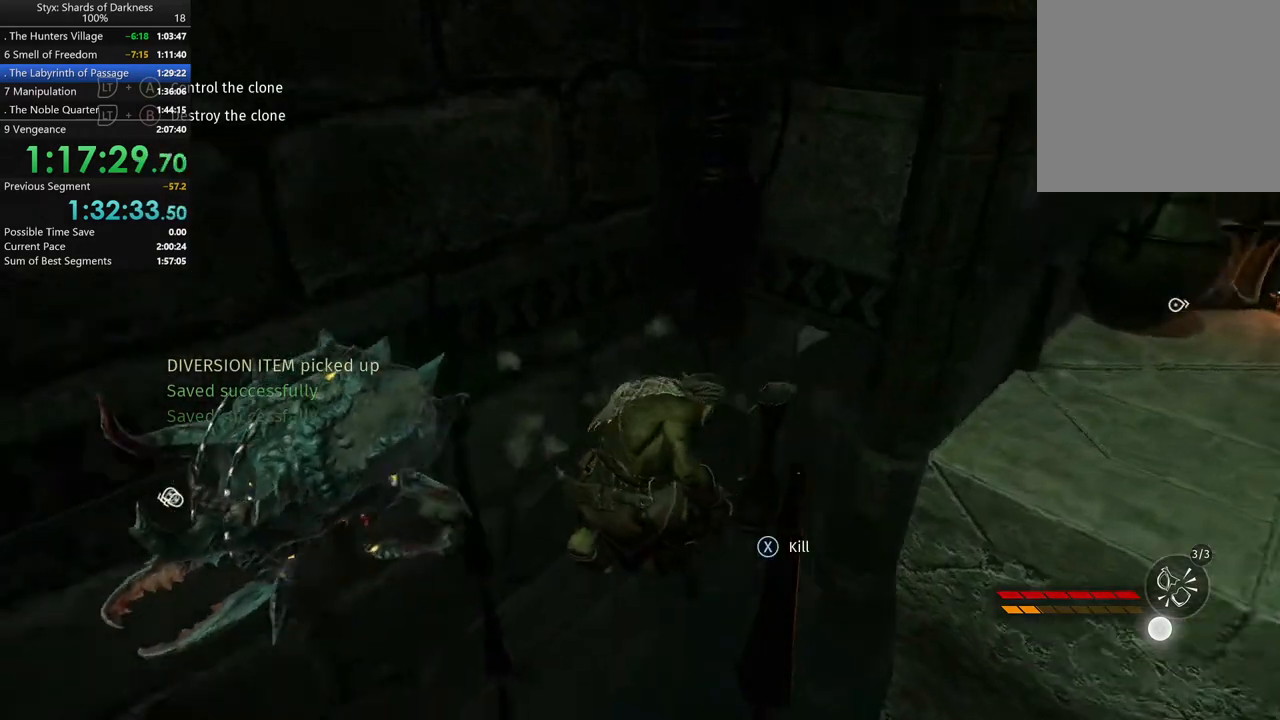
{"dt_ms": 500, "buttons": [], "left_stick": "center", "right_stick": "left", "events": [[100, "right_stick", "left"]]}